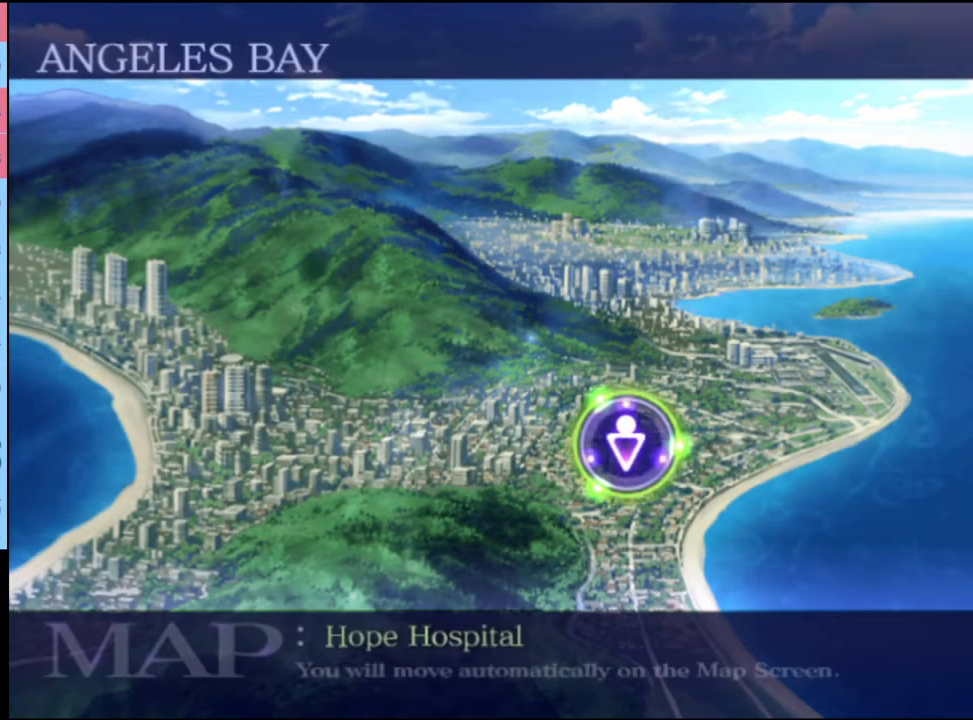
Gameplay with keyboard and mouse; each line is a JSON object with the keys and mouse buttons held at the frame after it. "events" lists presses ("down") and releases ("up") of "a", "alt", "c", "d", "e", "f", "q", "r", "s", "shift", "space", "v", "w", "mouse_left", "mouse_wheel", "mouse_right", "mouse_mb4" and "mouse_mb5" between this image and that frame as [ms after this image, input, new state], when the widget could be followed in between. "mouse_left", "mouse_wheel", "mouse_right", "mouse_mb4", "mouse_mb5" = the "left", "wheel", "right", "mb4", "mb5" buttons of the "mouse" list. No other keys are recorded. "wheel" means that the mouse wheel is clicked or scrolled. Mouse movement is not recorded.
{"keys": [], "mouse": ["left"], "events": [[100, "mouse_left", "down"], [167, "mouse_left", "up"], [233, "mouse_left", "down"], [400, "mouse_left", "up"], [500, "mouse_left", "down"]]}
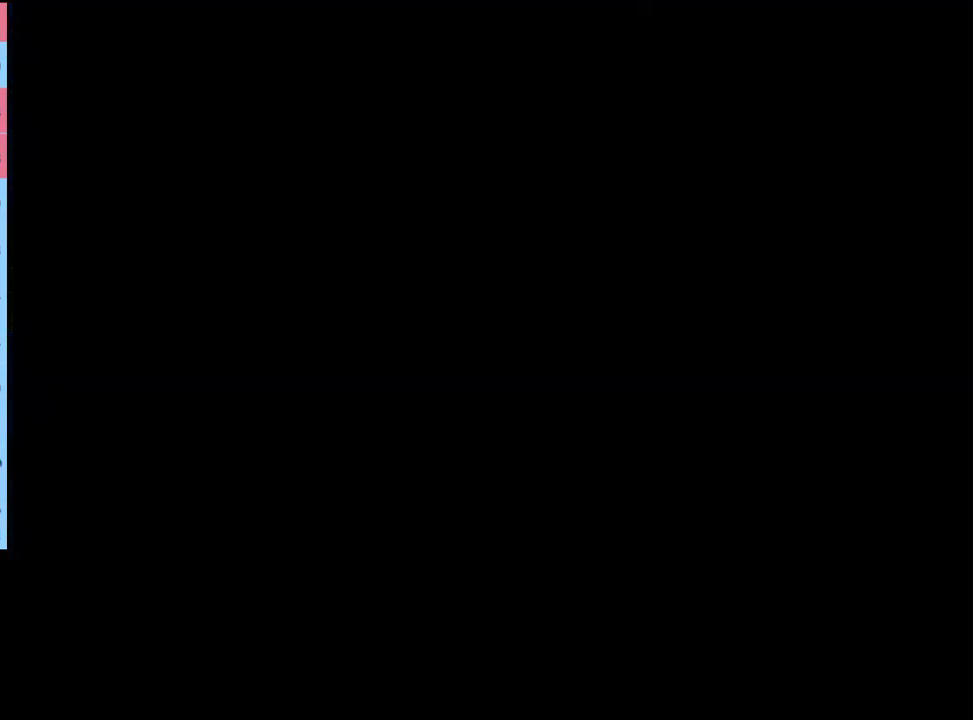
{"keys": [], "mouse": [], "events": [[33, "mouse_left", "up"], [133, "mouse_left", "down"], [167, "mouse_left", "up"], [267, "mouse_left", "down"], [300, "mouse_left", "up"], [367, "mouse_left", "down"], [433, "mouse_left", "up"]]}
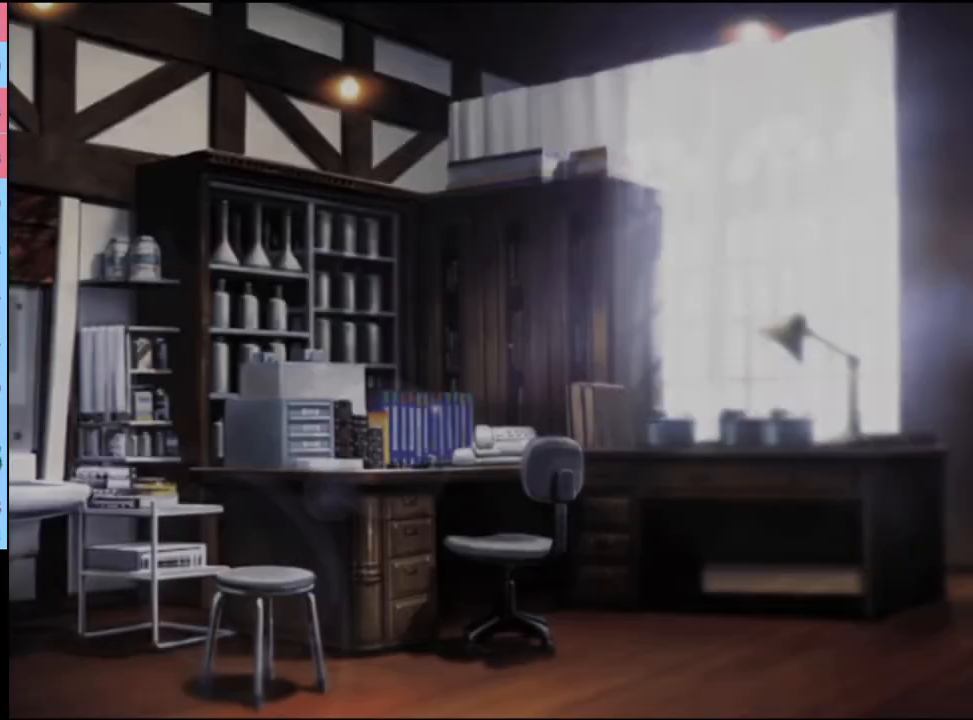
{"keys": [], "mouse": [], "events": [[133, "mouse_left", "down"], [200, "mouse_left", "up"], [267, "mouse_left", "down"], [300, "mouse_left", "up"], [400, "mouse_left", "down"], [433, "mouse_left", "up"]]}
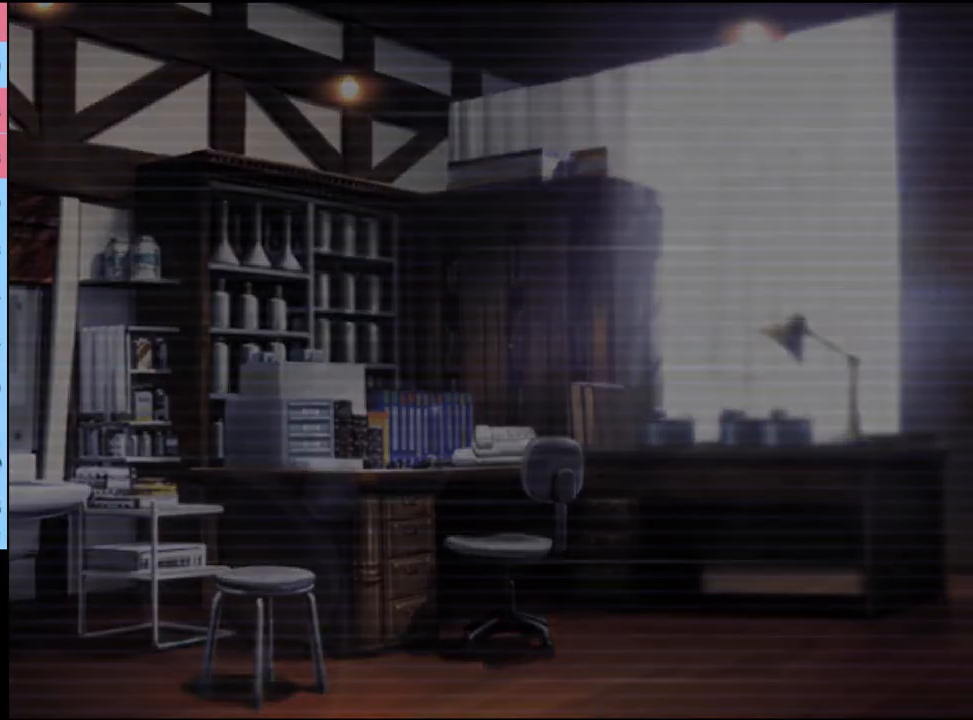
{"keys": [], "mouse": [], "events": [[33, "mouse_left", "down"], [67, "mouse_left", "up"], [167, "mouse_left", "down"], [233, "mouse_left", "up"], [300, "mouse_left", "down"], [367, "mouse_left", "up"], [433, "mouse_left", "down"], [500, "mouse_left", "up"]]}
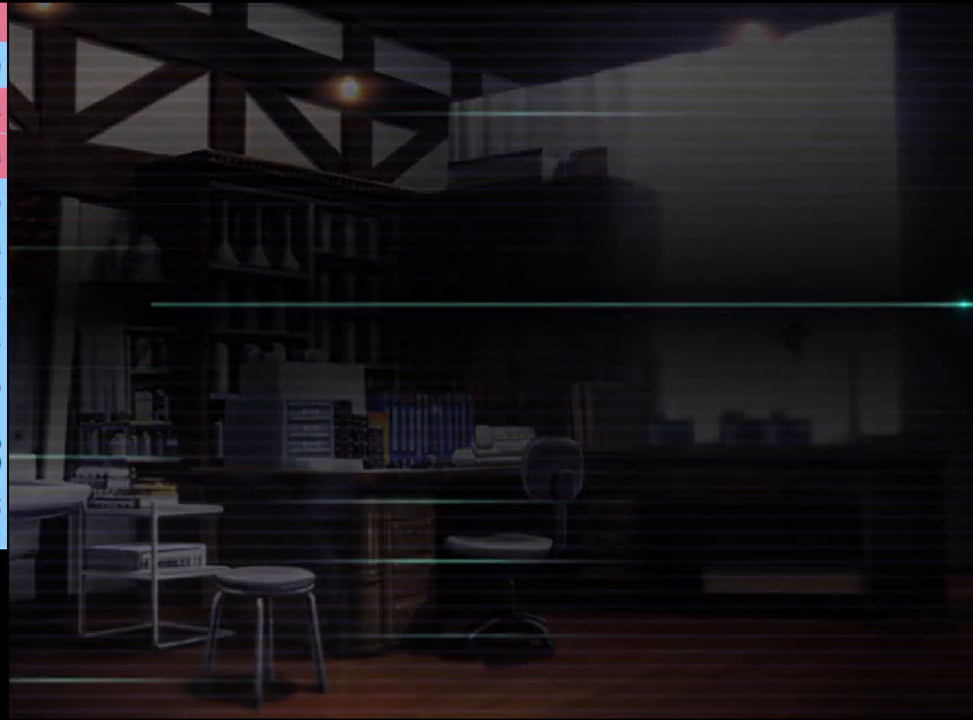
{"keys": [], "mouse": [], "events": [[100, "mouse_left", "down"], [133, "mouse_left", "up"], [233, "mouse_left", "down"], [300, "mouse_left", "up"], [400, "mouse_left", "down"], [433, "mouse_left", "up"]]}
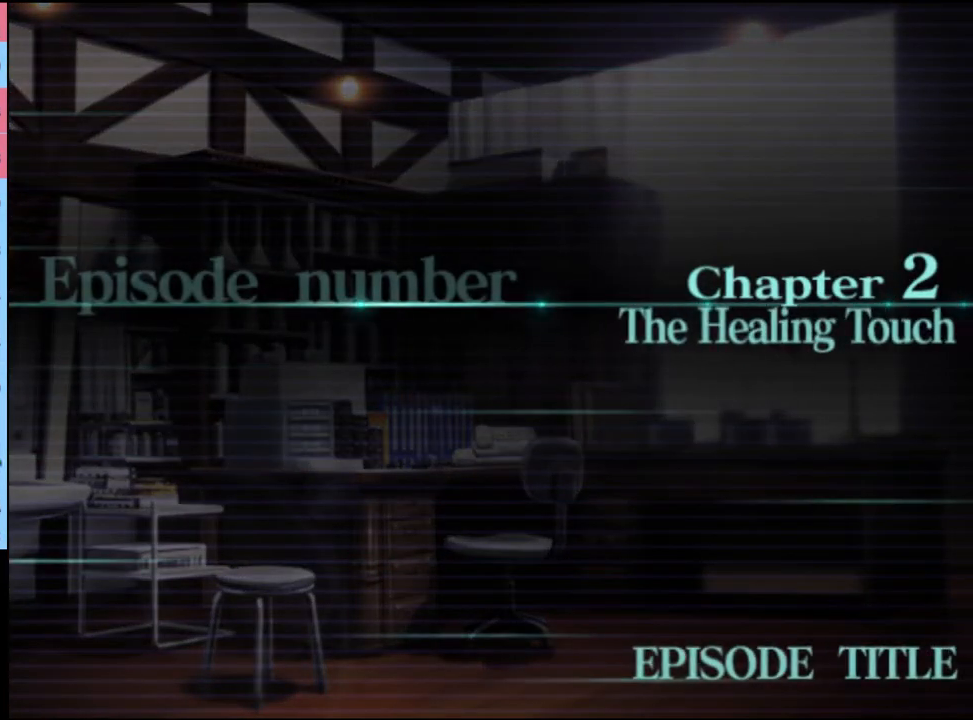
{"keys": [], "mouse": ["left"], "events": [[33, "mouse_left", "down"], [100, "mouse_left", "up"], [167, "mouse_left", "down"], [233, "mouse_left", "up"], [333, "mouse_left", "down"], [367, "mouse_left", "up"], [467, "mouse_left", "down"]]}
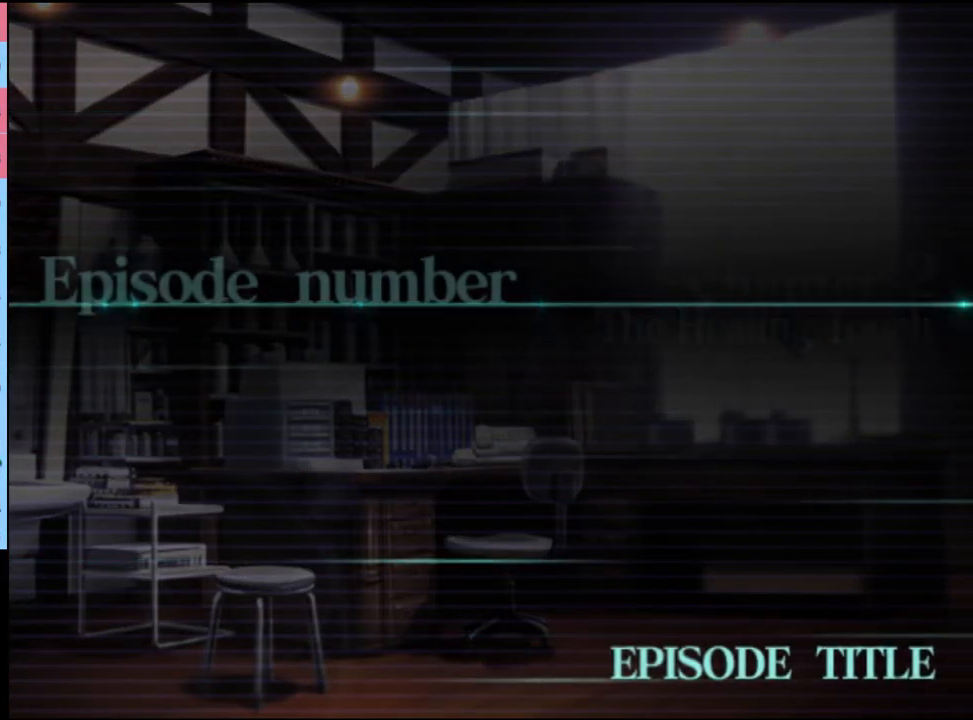
{"keys": [], "mouse": [], "events": [[33, "mouse_left", "up"], [133, "mouse_left", "down"], [133, "q", "down"], [167, "q", "up"], [200, "mouse_left", "up"], [300, "mouse_left", "down"], [367, "mouse_left", "up"], [467, "mouse_left", "down"], [500, "mouse_left", "up"]]}
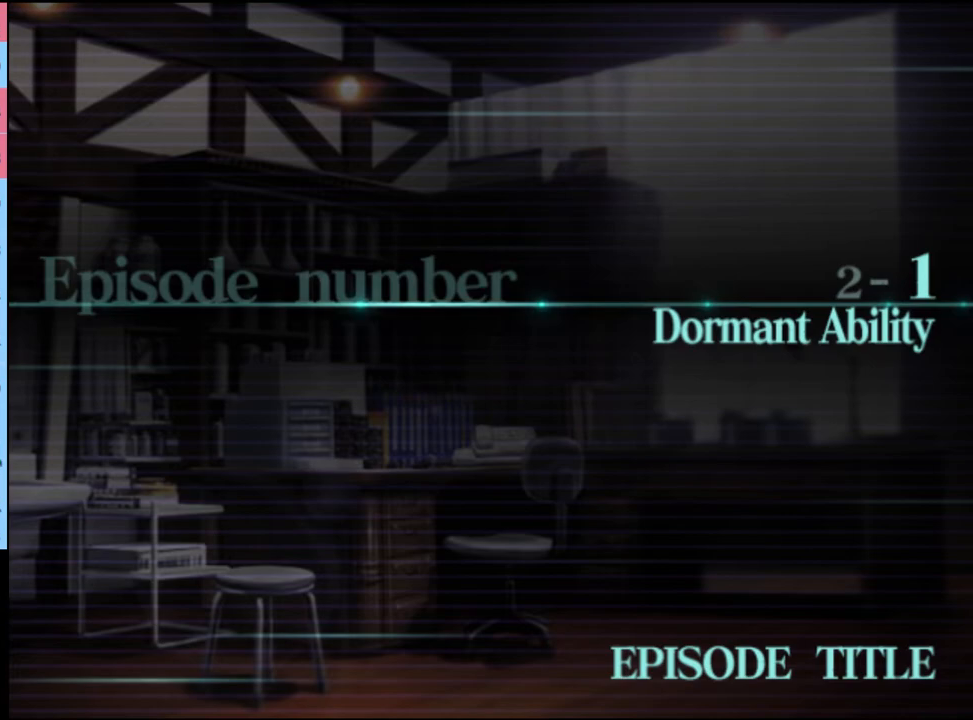
{"keys": ["q"], "mouse": [], "events": [[67, "mouse_left", "down"], [133, "mouse_left", "up"], [233, "mouse_left", "down"], [267, "mouse_left", "up"], [367, "q", "down"], [400, "q", "up"], [500, "q", "down"]]}
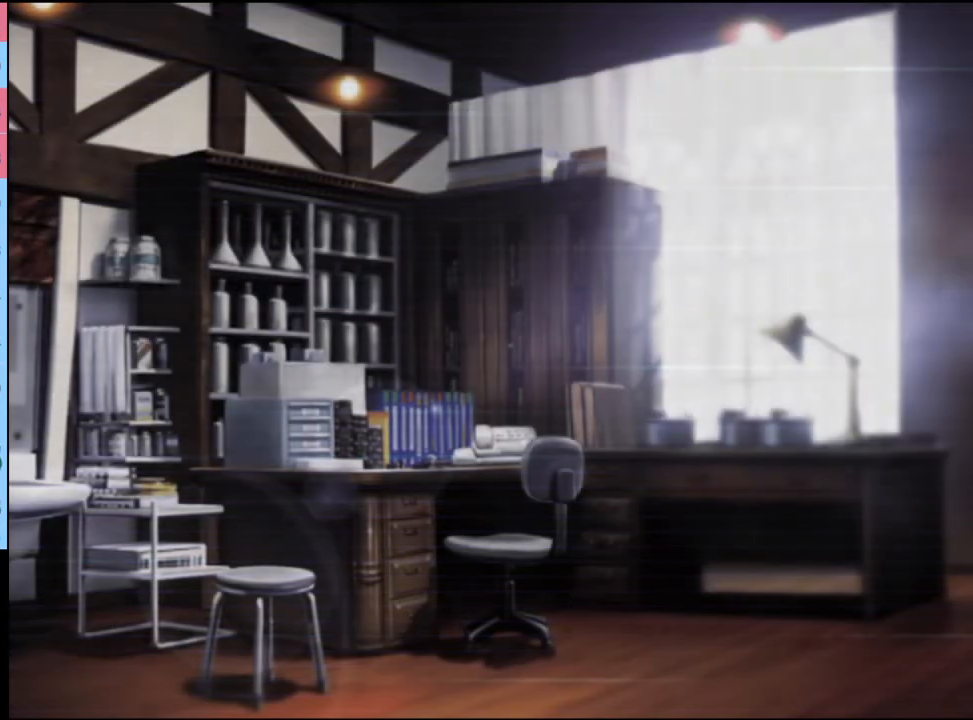
{"keys": ["q"], "mouse": [], "events": [[67, "q", "up"], [133, "q", "down"], [200, "q", "up"], [300, "q", "down"], [367, "q", "up"], [433, "q", "down"]]}
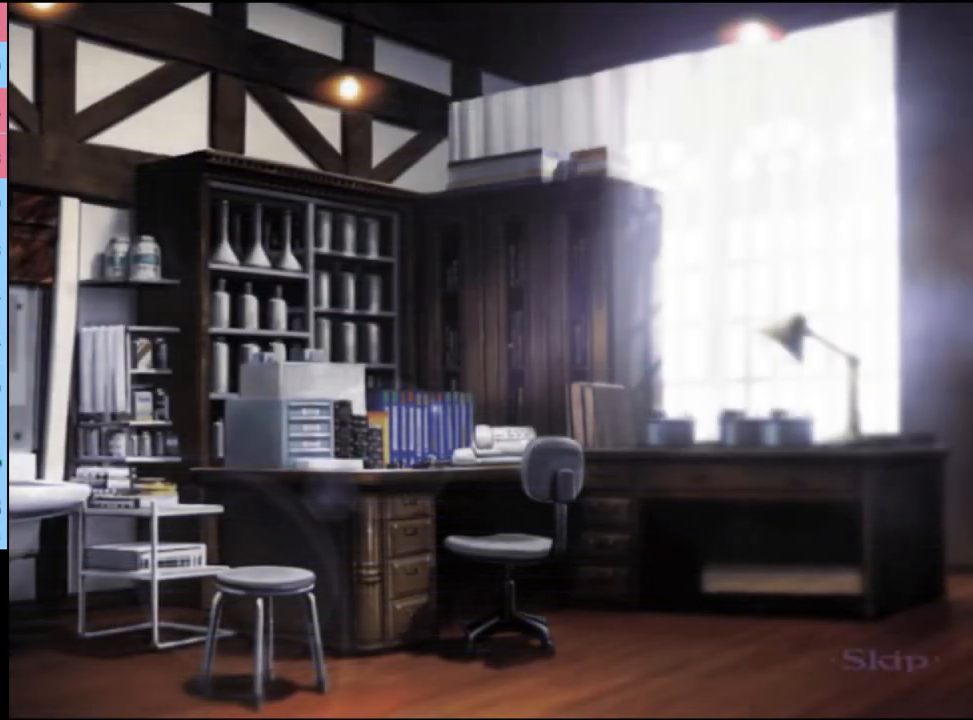
{"keys": ["q"], "mouse": [], "events": [[33, "q", "up"], [100, "q", "down"], [200, "q", "up"], [467, "q", "down"]]}
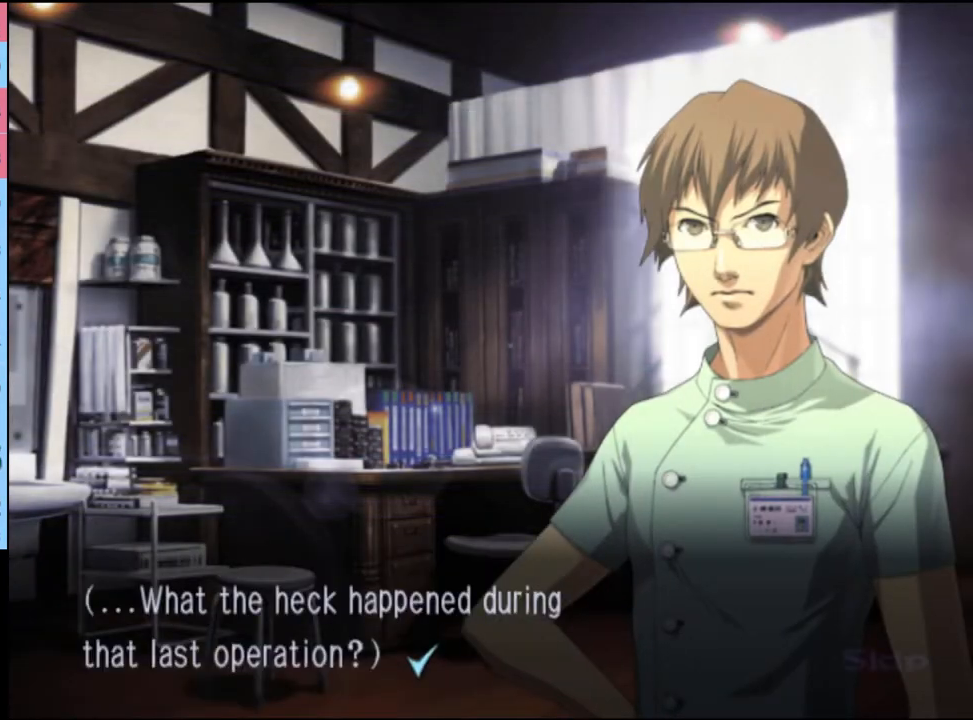
{"keys": [], "mouse": [], "events": [[33, "q", "up"]]}
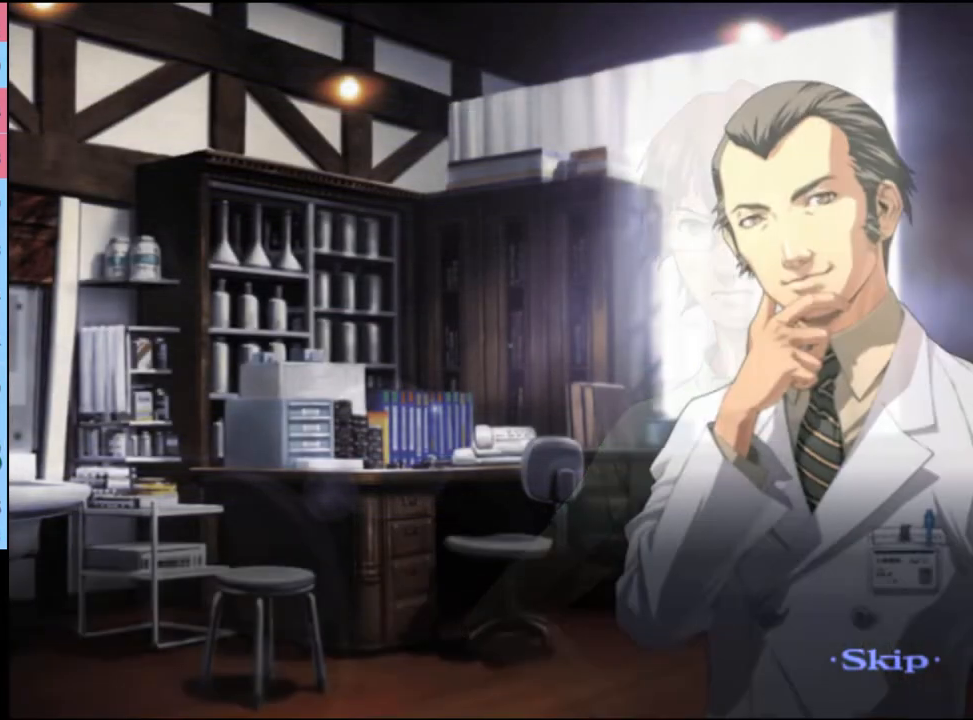
{"keys": [], "mouse": [], "events": []}
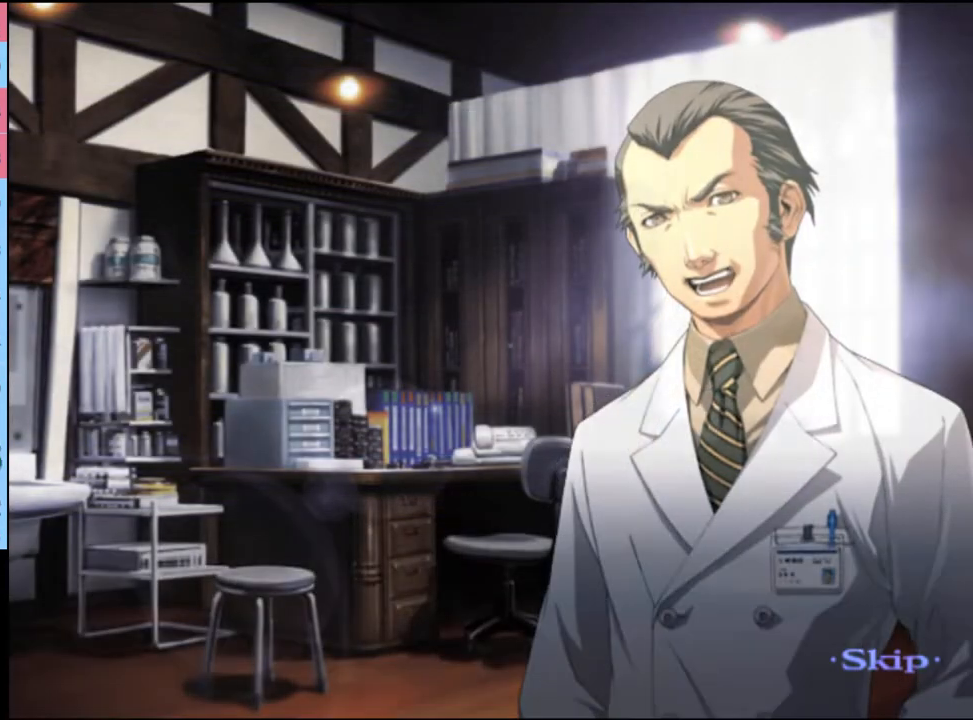
{"keys": [], "mouse": [], "events": []}
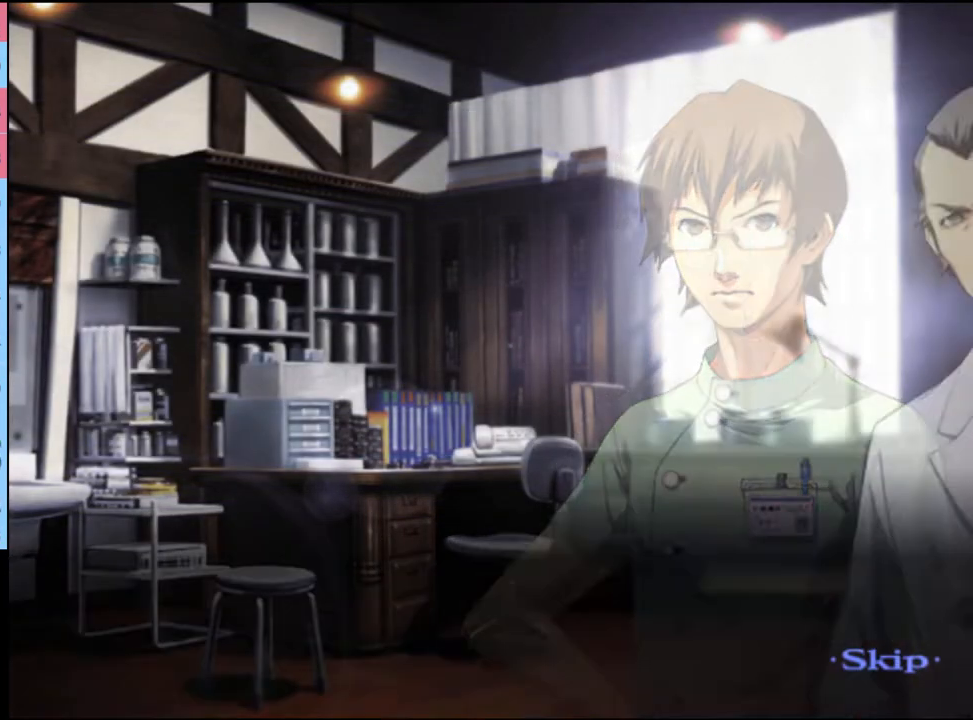
{"keys": [], "mouse": [], "events": []}
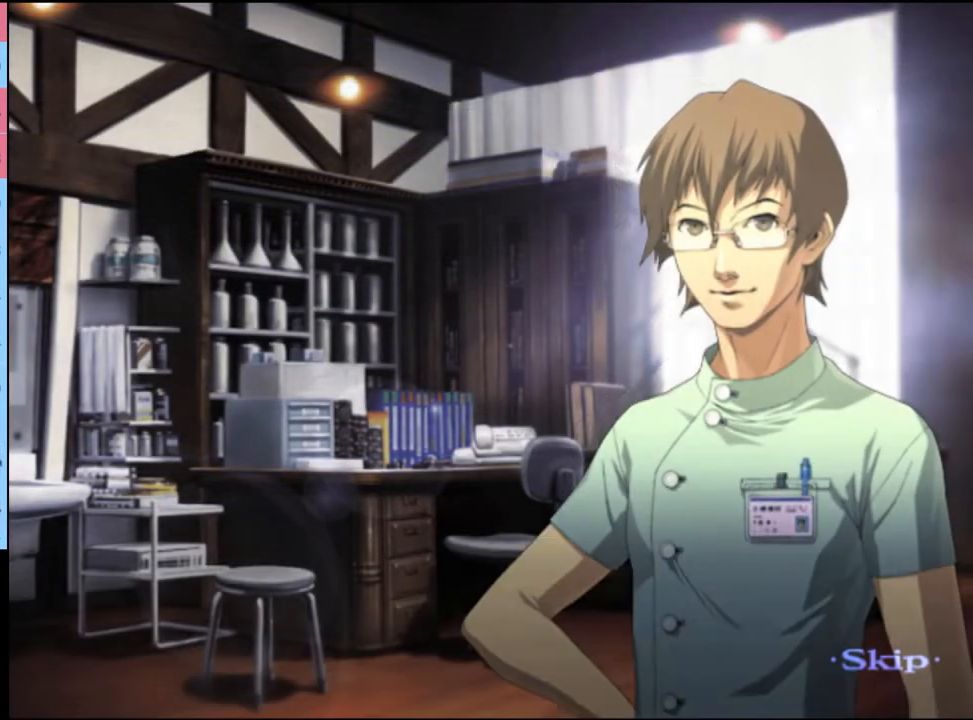
{"keys": [], "mouse": [], "events": []}
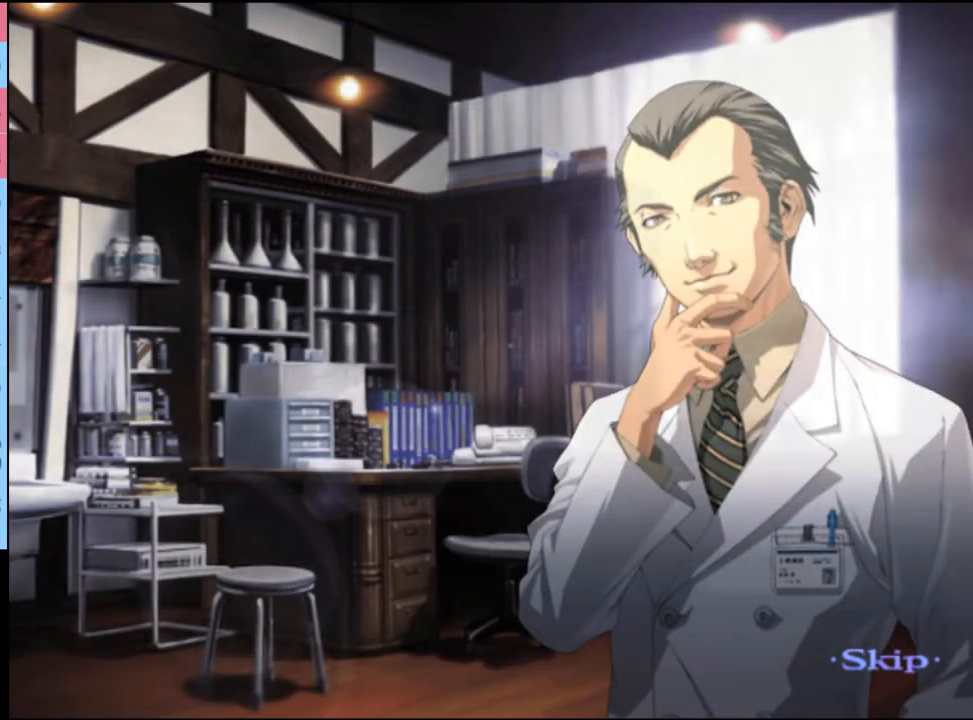
{"keys": [], "mouse": [], "events": []}
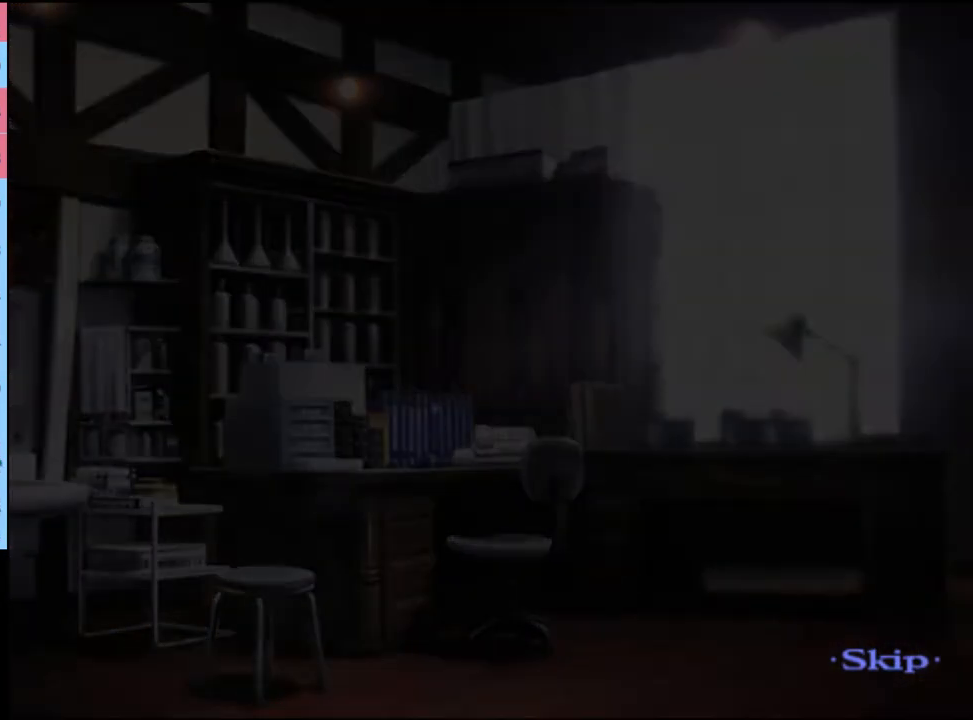
{"keys": [], "mouse": [], "events": []}
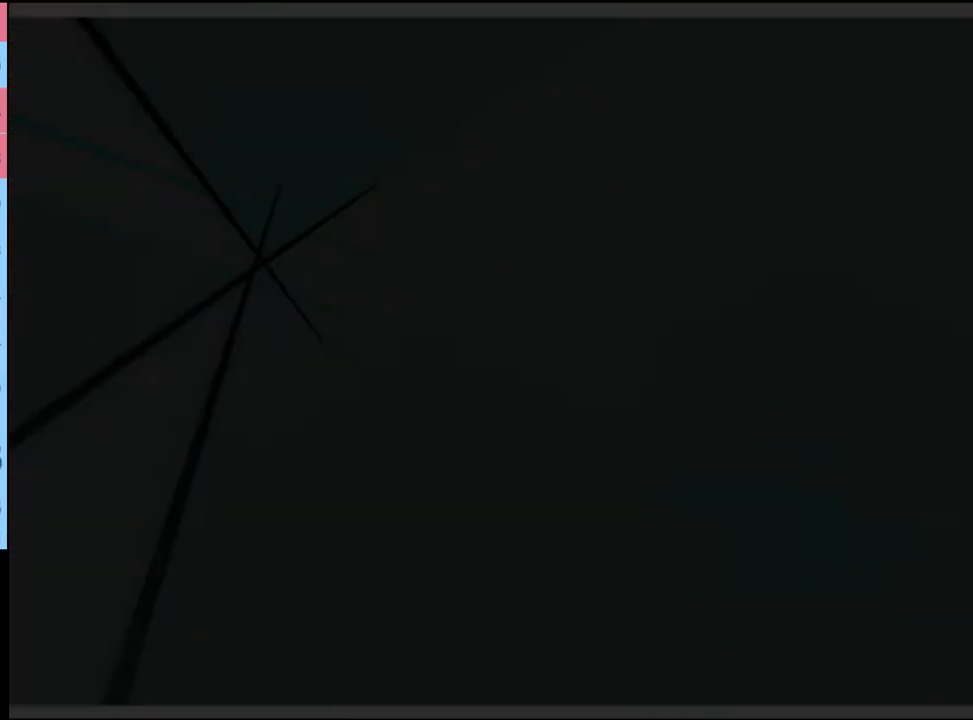
{"keys": [], "mouse": [], "events": [[300, "q", "down"], [367, "q", "up"], [400, "mouse_left", "down"], [467, "mouse_left", "up"]]}
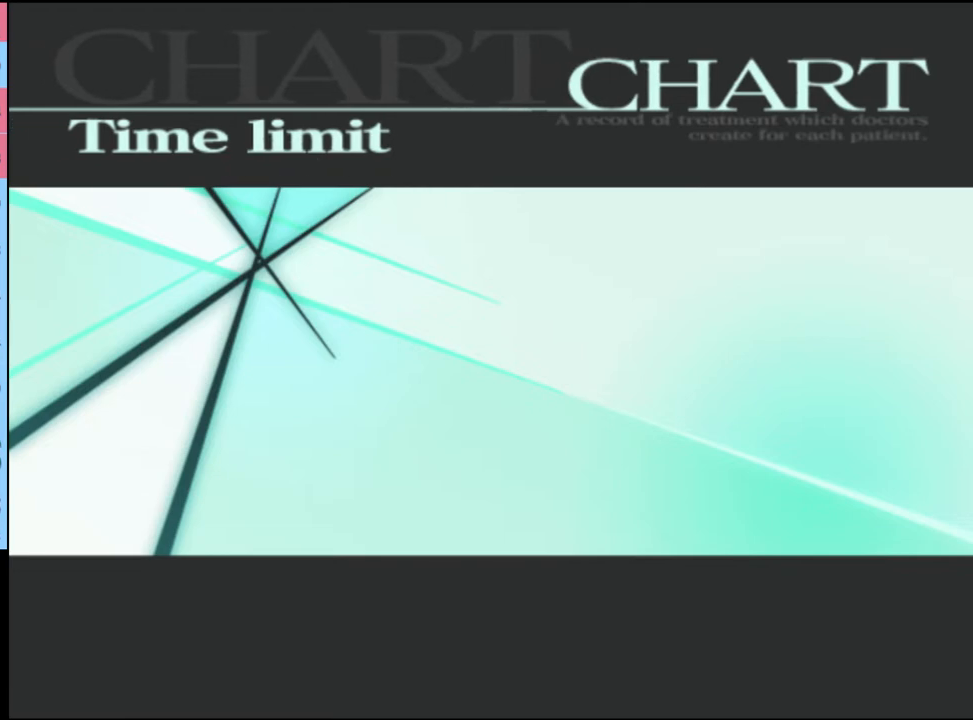
{"keys": [], "mouse": [], "events": [[33, "mouse_left", "down"], [100, "mouse_left", "up"], [167, "mouse_left", "down"], [233, "mouse_left", "up"], [300, "mouse_left", "down"], [367, "mouse_left", "up"], [433, "mouse_left", "down"], [500, "mouse_left", "up"]]}
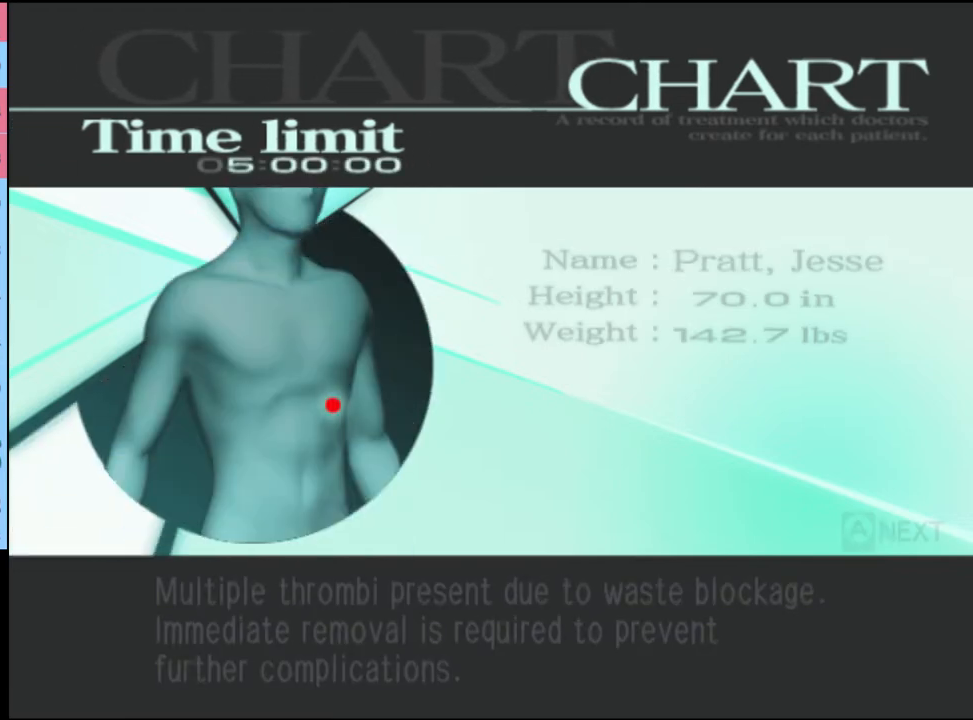
{"keys": [], "mouse": [], "events": [[67, "mouse_left", "down"], [133, "mouse_left", "up"], [200, "mouse_left", "down"], [300, "mouse_left", "up"], [367, "mouse_left", "down"], [433, "mouse_left", "up"]]}
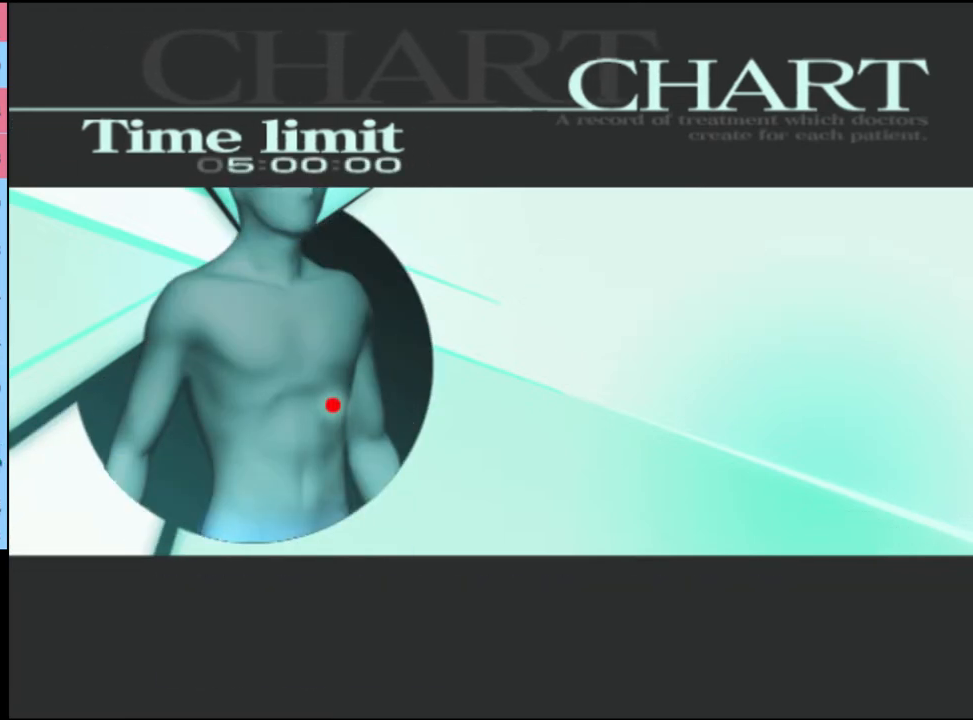
{"keys": [], "mouse": [], "events": [[100, "q", "down"], [200, "q", "up"], [300, "q", "down"], [333, "q", "up"], [467, "q", "down"], [500, "q", "up"]]}
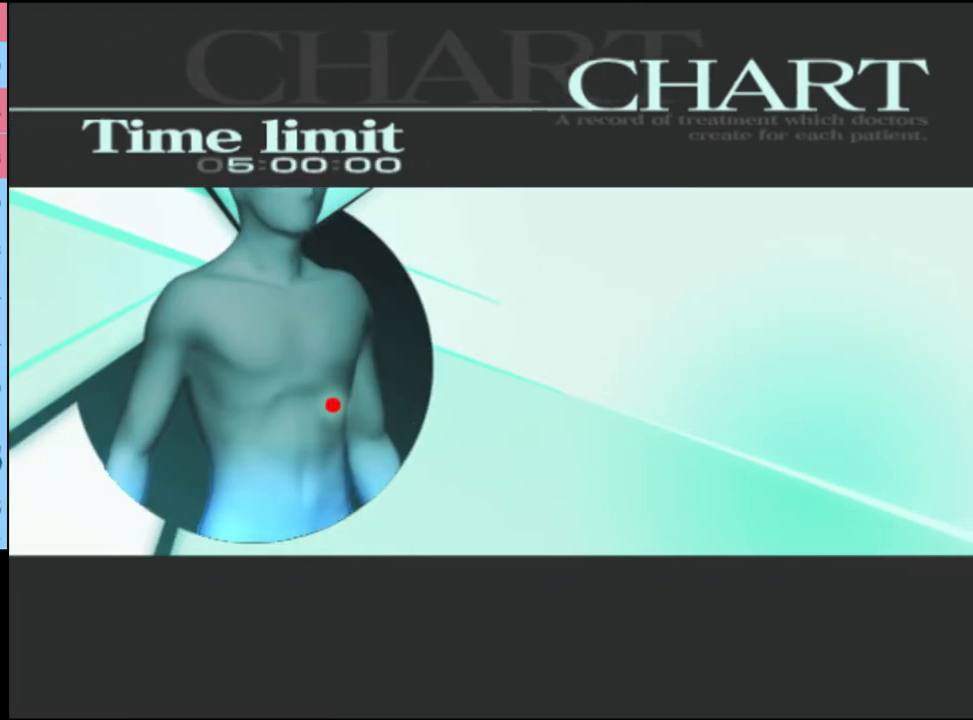
{"keys": [], "mouse": [], "events": [[100, "q", "down"], [200, "q", "up"], [267, "q", "down"], [400, "q", "up"]]}
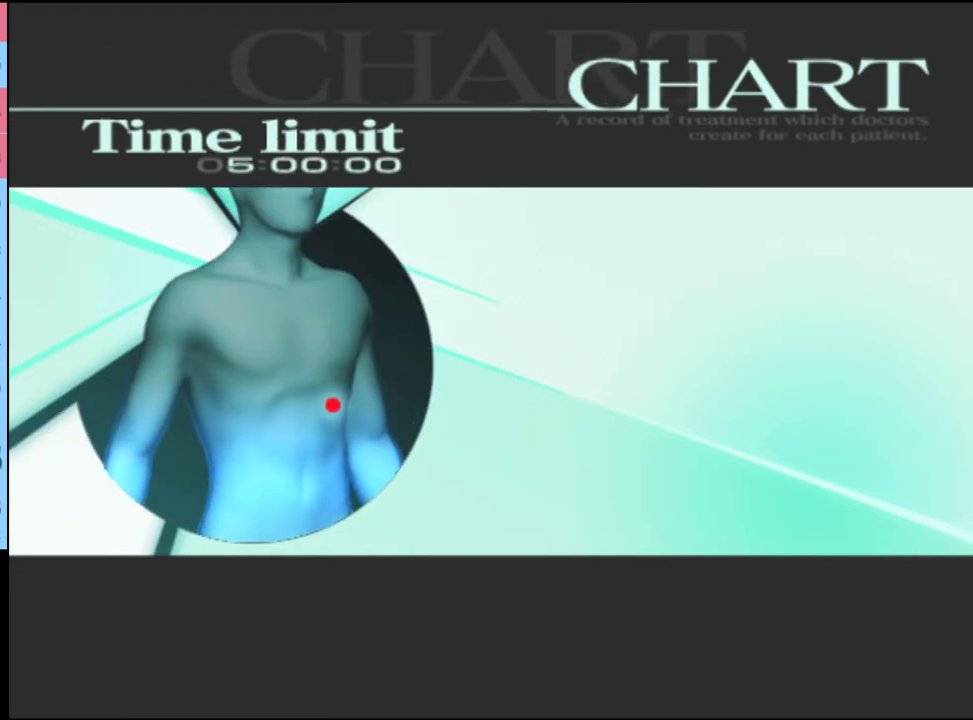
{"keys": [], "mouse": [], "events": [[33, "q", "down"], [133, "q", "up"], [300, "q", "down"], [433, "q", "up"]]}
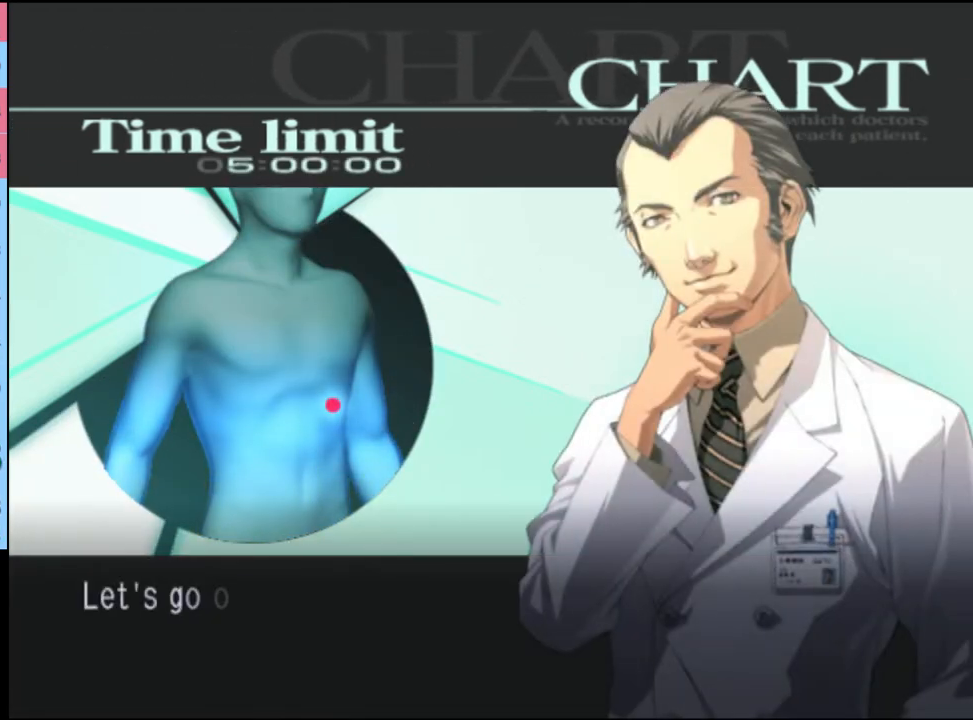
{"keys": [], "mouse": [], "events": [[167, "q", "down"], [267, "q", "up"]]}
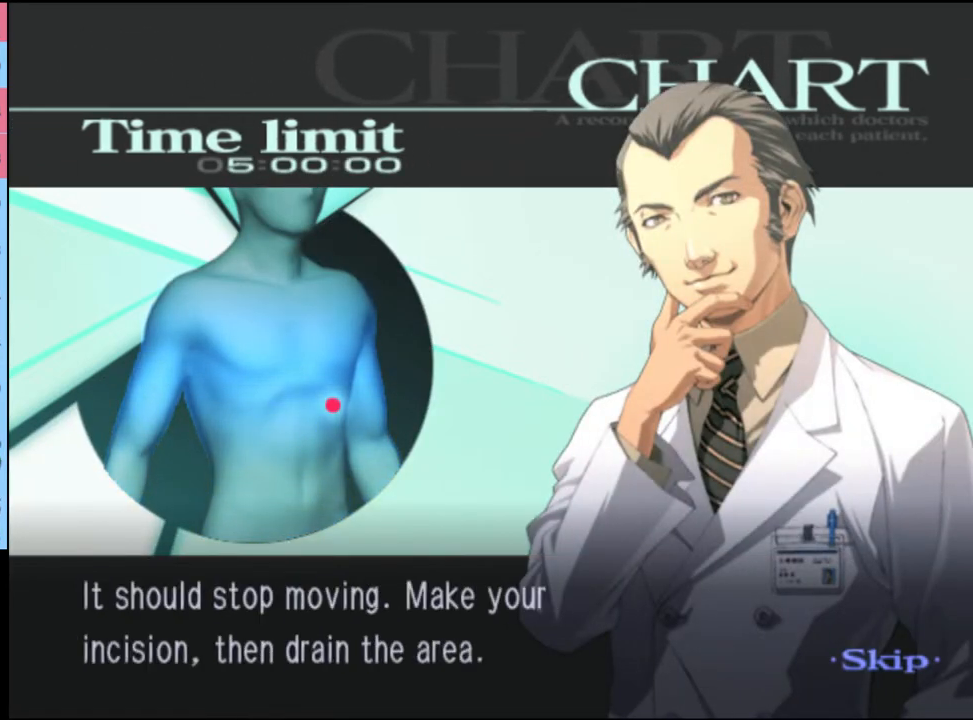
{"keys": [], "mouse": [], "events": []}
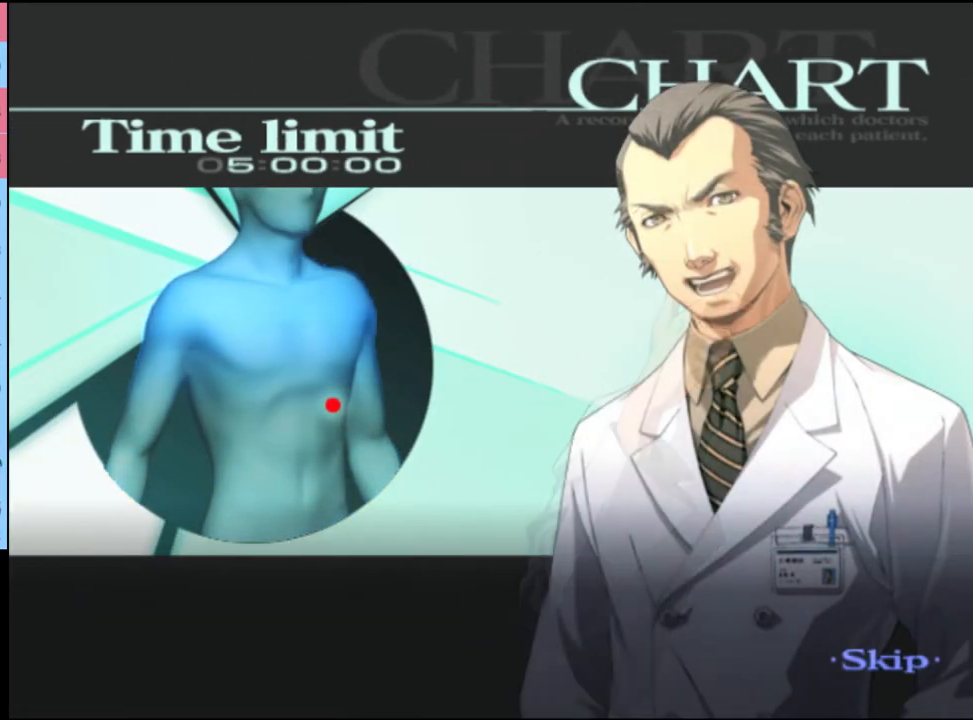
{"keys": [], "mouse": [], "events": []}
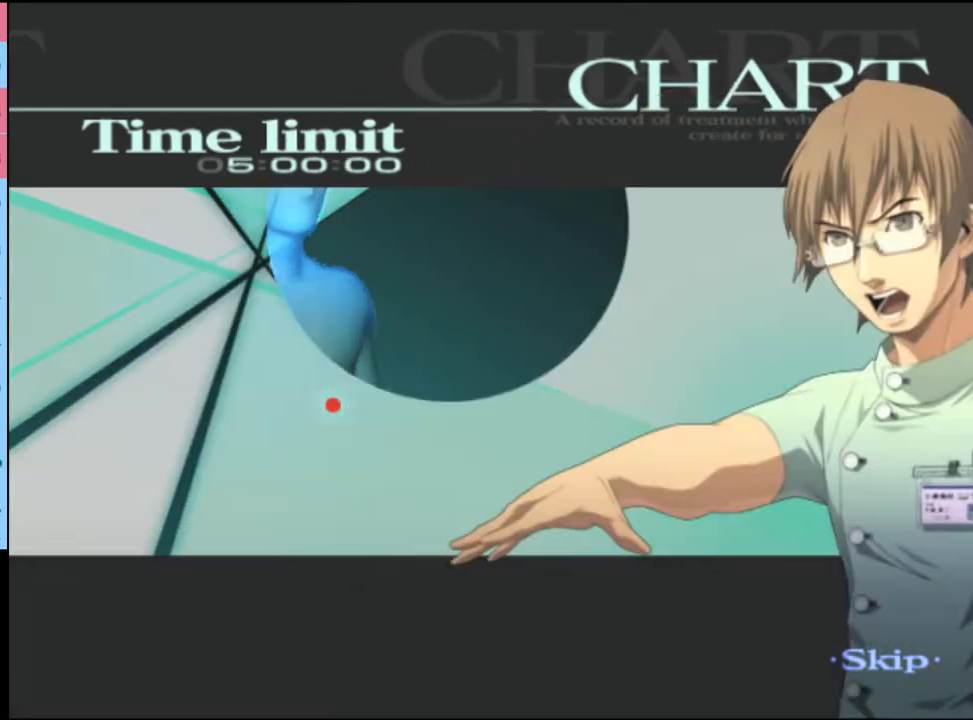
{"keys": [], "mouse": [], "events": []}
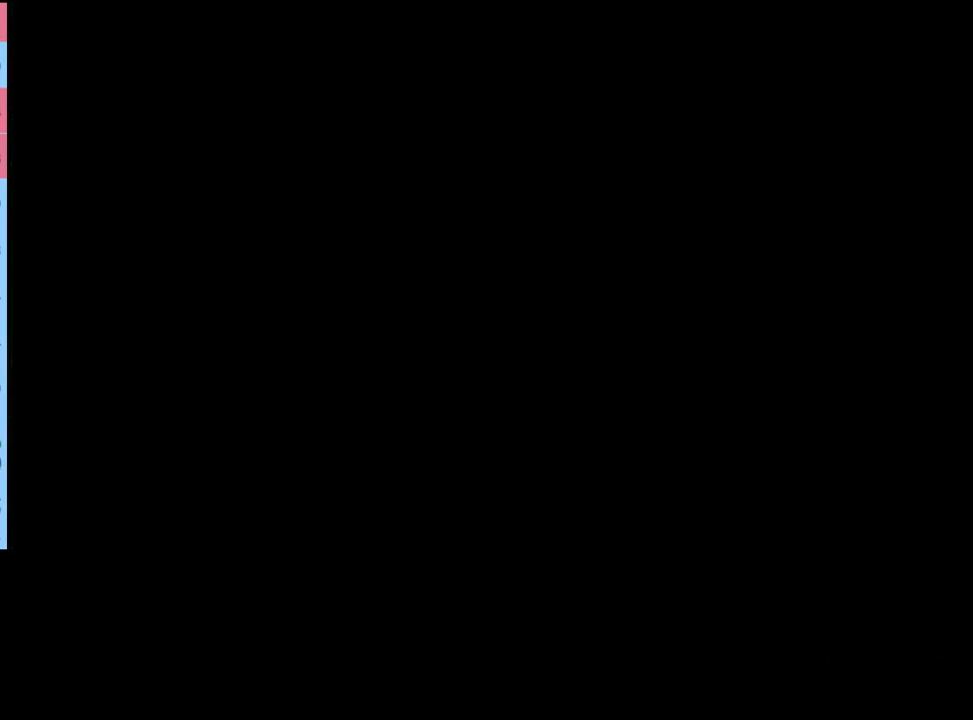
{"keys": ["w"], "mouse": [], "events": [[200, "q", "down"], [267, "q", "up"], [433, "w", "down"]]}
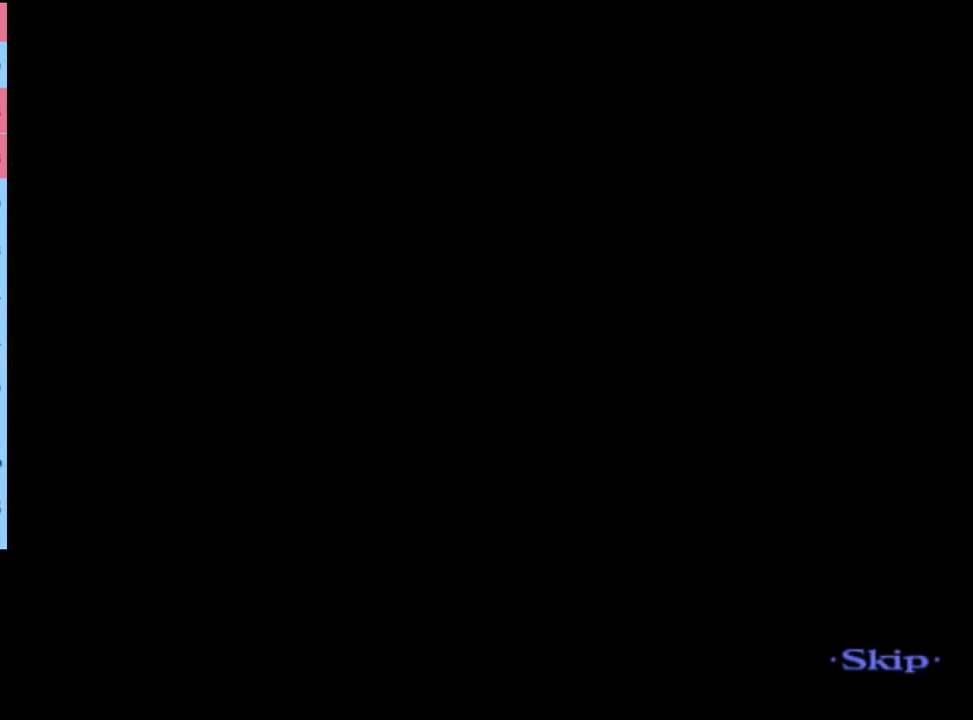
{"keys": ["w"], "mouse": [], "events": []}
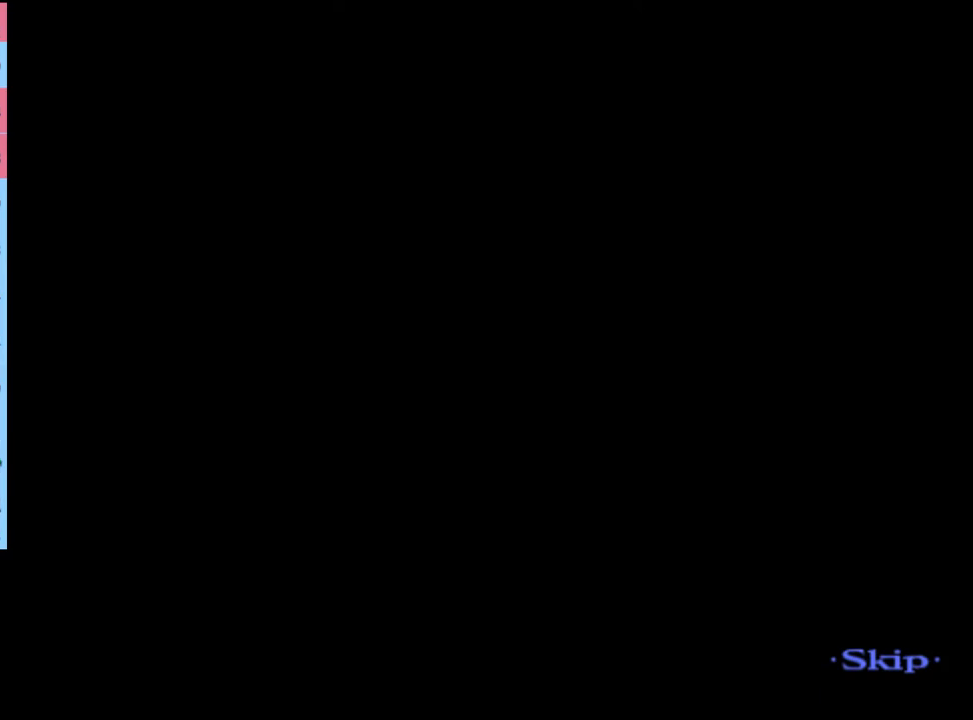
{"keys": ["w"], "mouse": [], "events": []}